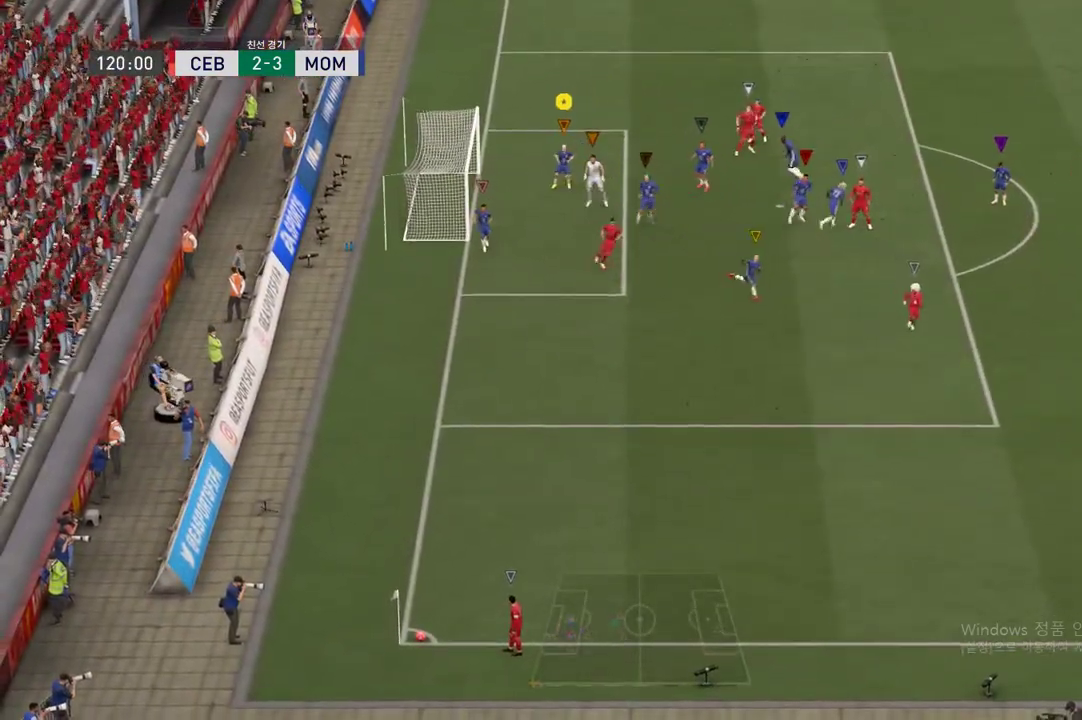
Gameplay with a controller (Xbox layout); each line is a JSON object with the inputs held at the frame after it. "events" lists button and stick changes between this image and that frame as [ms after this image, input, new state], when the widget could be followed in between. Not read: L3 R3.
{"buttons": ["L2"], "left_stick": "center", "right_stick": "center", "events": [[50, "left_stick", "center"], [166, "L2", "down"], [200, "left_stick", "down"], [333, "left_stick", "center"]]}
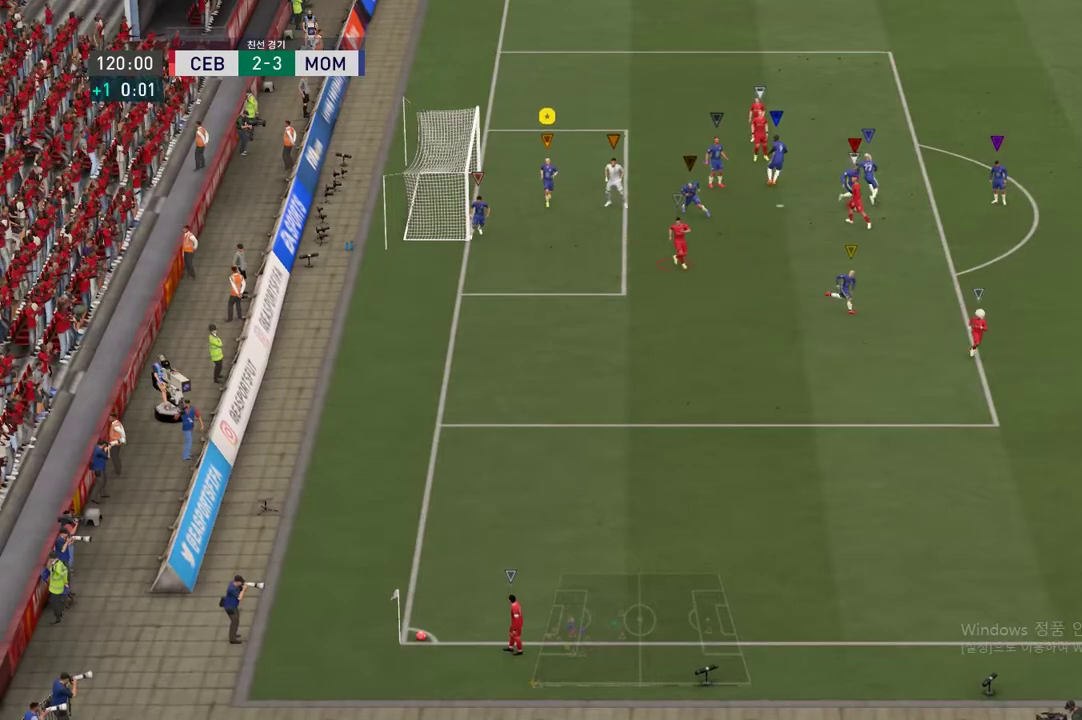
{"buttons": ["L2"], "left_stick": "center", "right_stick": "center", "events": []}
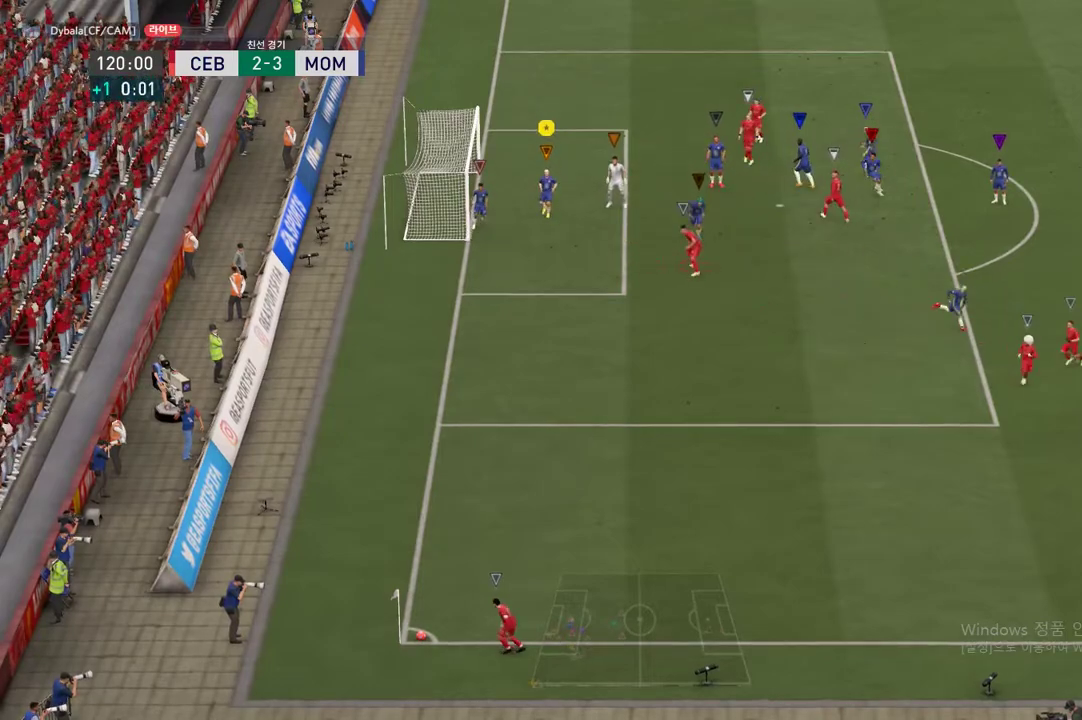
{"buttons": [], "left_stick": "center", "right_stick": "center", "events": [[233, "left_stick", "down"], [317, "left_stick", "center"], [433, "L2", "up"]]}
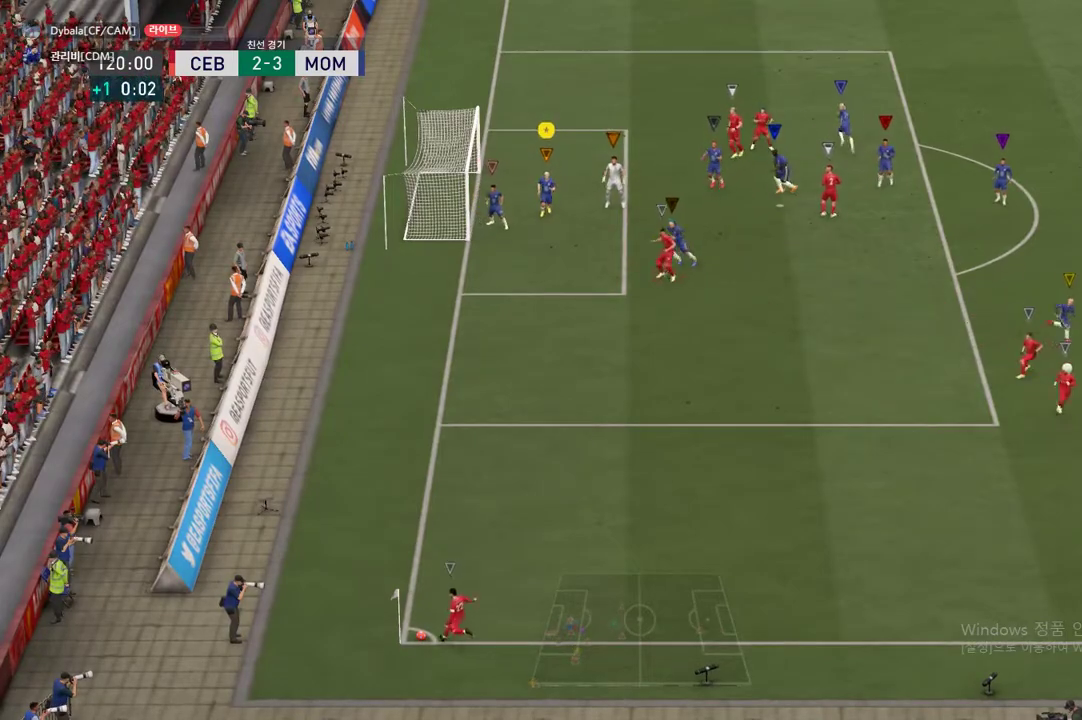
{"buttons": ["L2"], "left_stick": "up", "right_stick": "center", "events": [[167, "L2", "down"], [167, "left_stick", "up"]]}
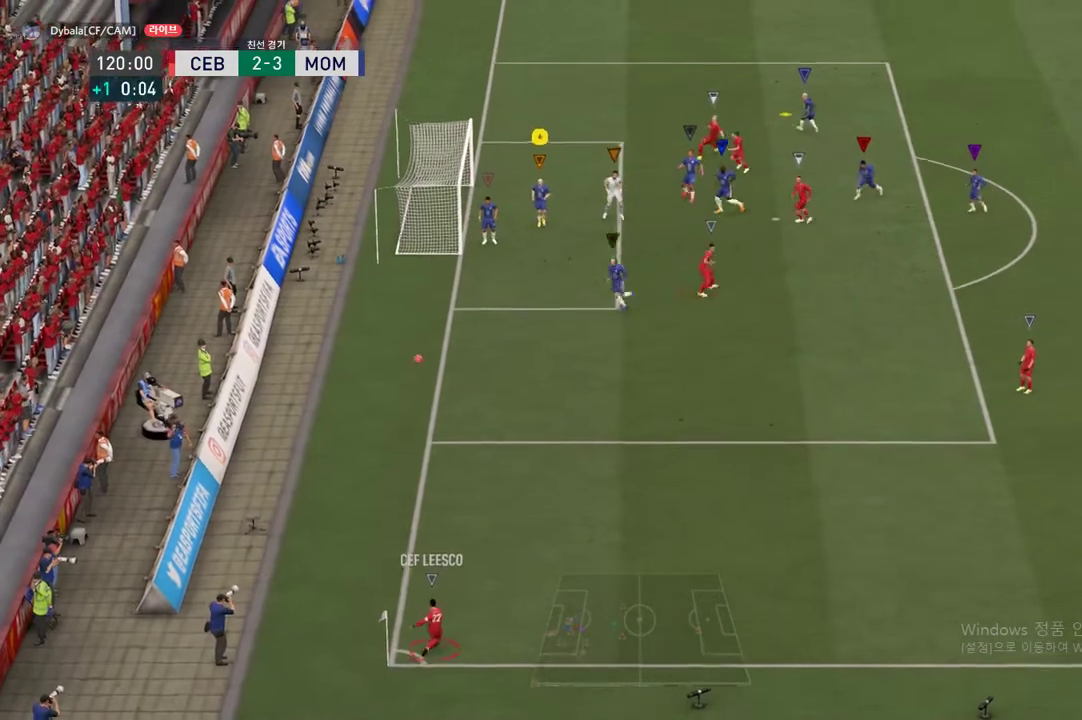
{"buttons": ["L2"], "left_stick": "up", "right_stick": "center", "events": []}
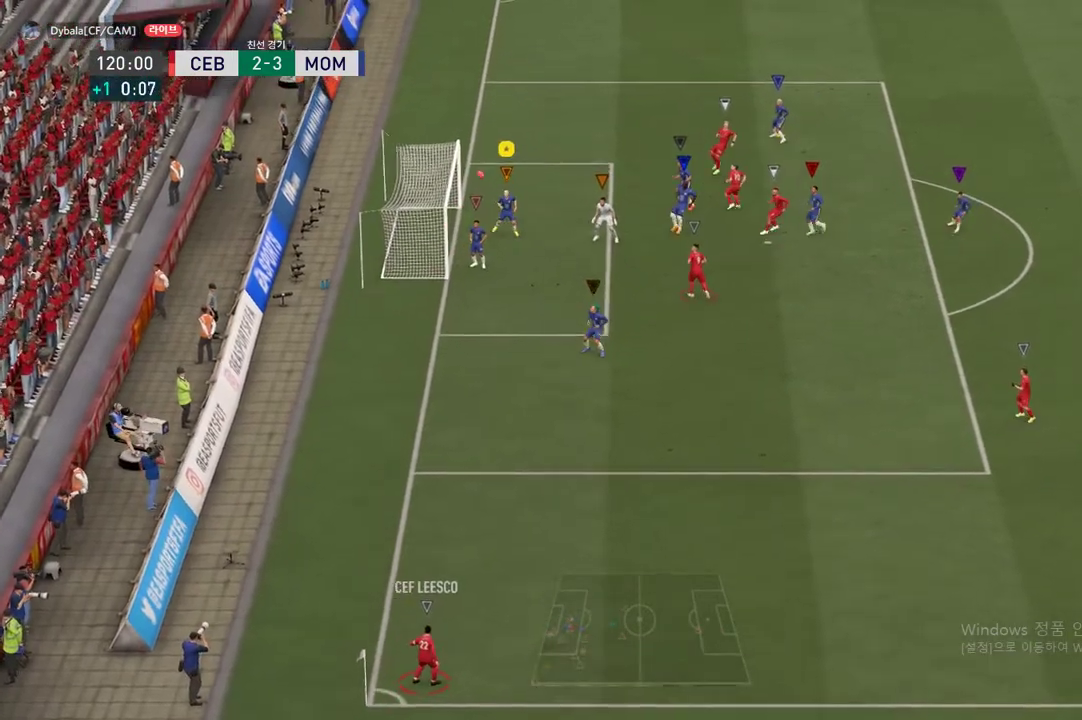
{"buttons": ["L2"], "left_stick": "up-right", "right_stick": "center", "events": [[83, "left_stick", "up-right"]]}
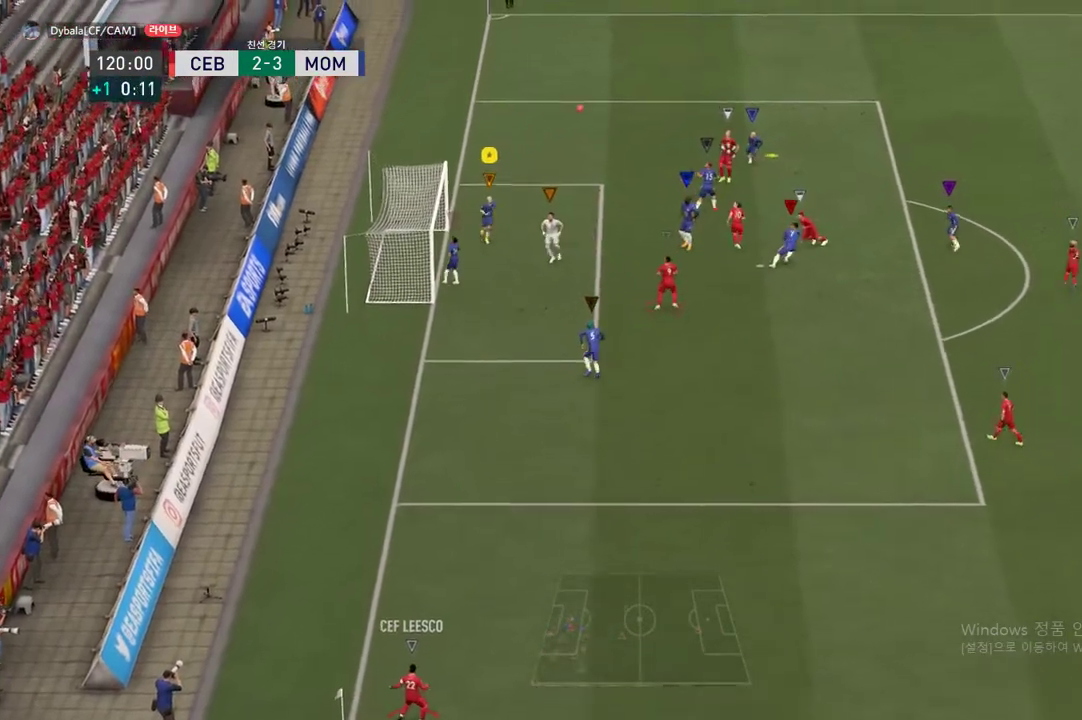
{"buttons": ["L2"], "left_stick": "center", "right_stick": "center", "events": [[266, "left_stick", "center"]]}
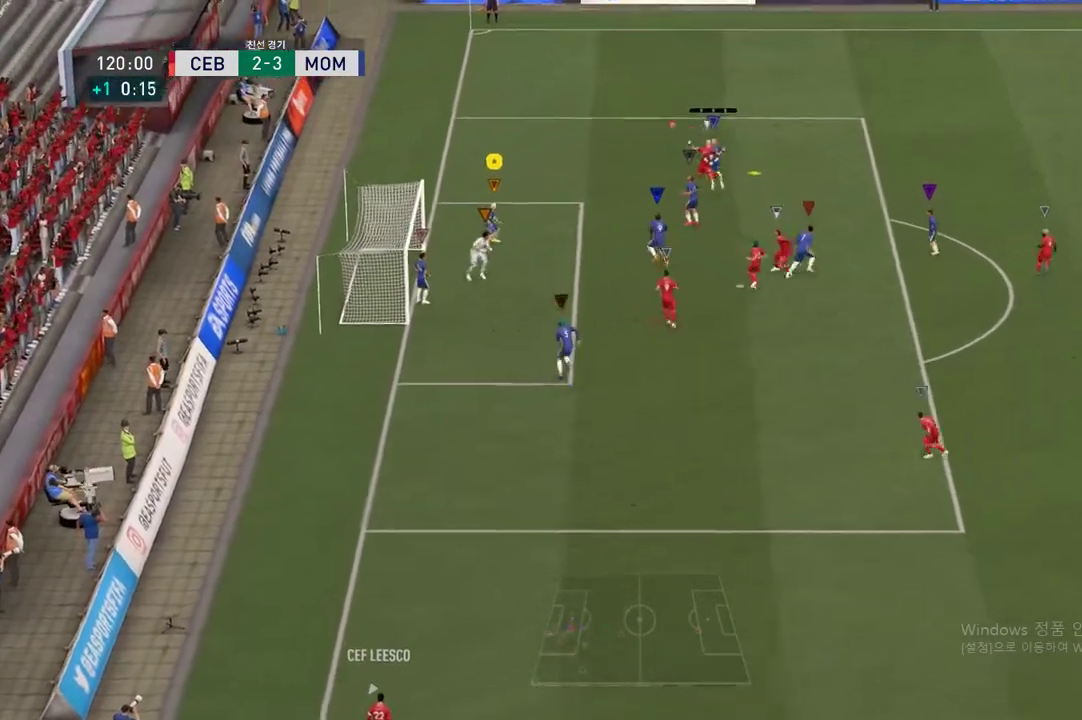
{"buttons": ["L2"], "left_stick": "center", "right_stick": "center", "events": [[17, "left_stick", "right"], [250, "left_stick", "center"]]}
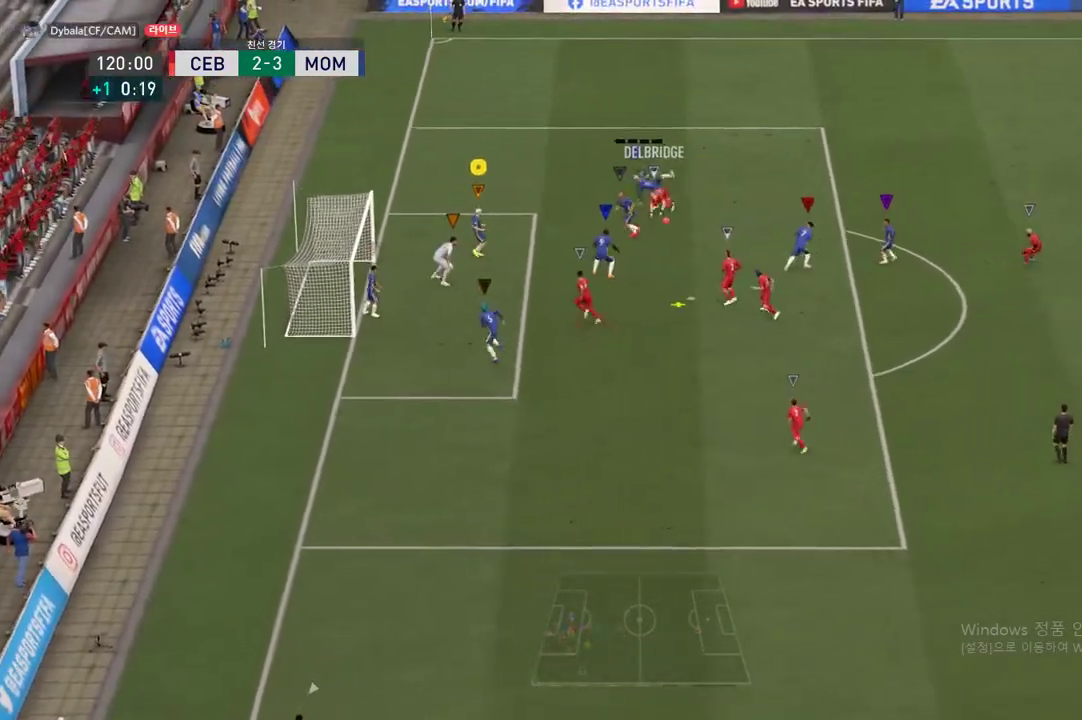
{"buttons": ["L2", "R2"], "left_stick": "down", "right_stick": "center", "events": [[183, "left_stick", "right"], [266, "left_stick", "down-right"], [383, "left_stick", "down"], [483, "R2", "down"]]}
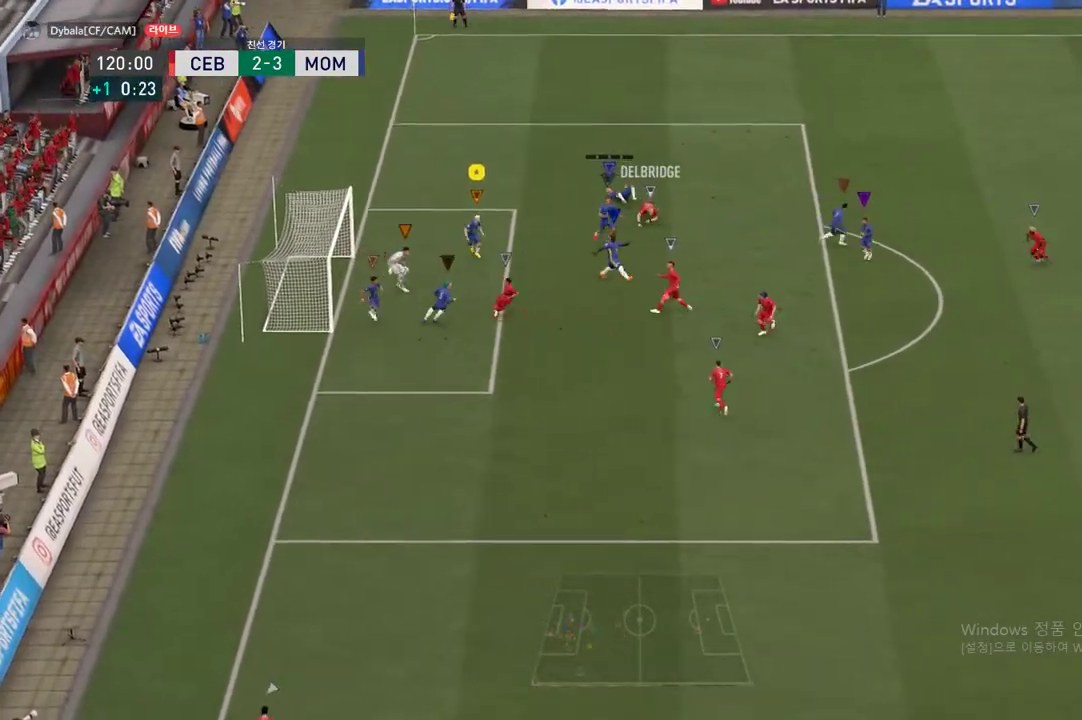
{"buttons": ["R2"], "left_stick": "down", "right_stick": "center", "events": [[67, "L2", "up"]]}
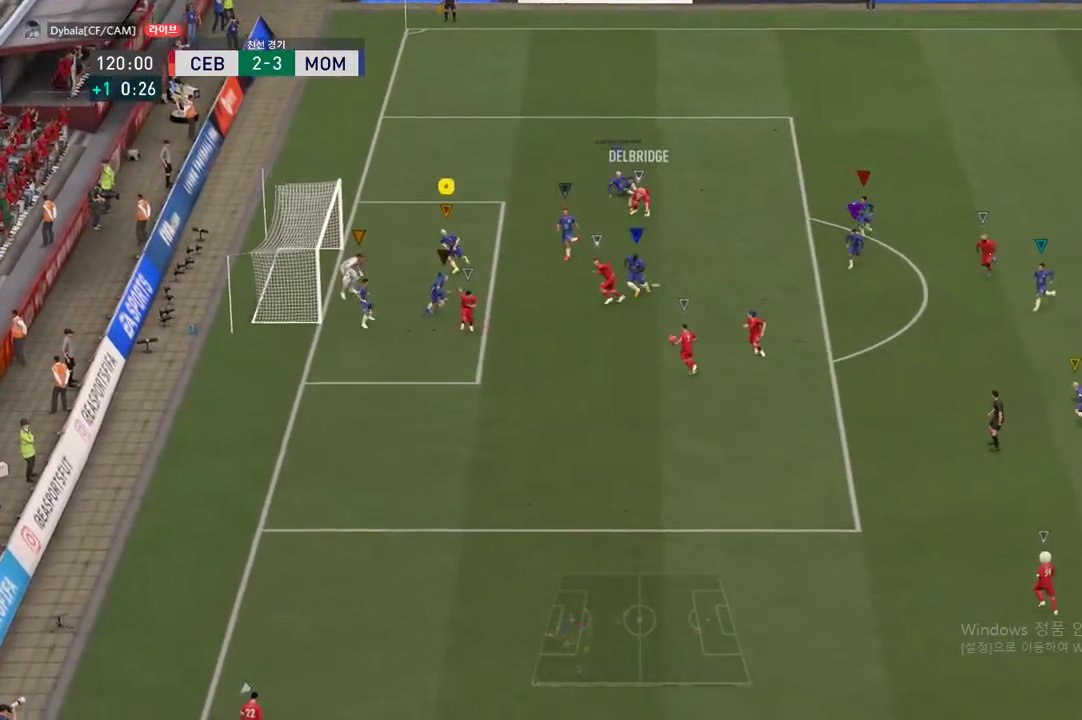
{"buttons": ["L2"], "left_stick": "center", "right_stick": "center", "events": [[66, "L2", "down"], [83, "R2", "up"], [150, "left_stick", "right"], [250, "left_stick", "center"]]}
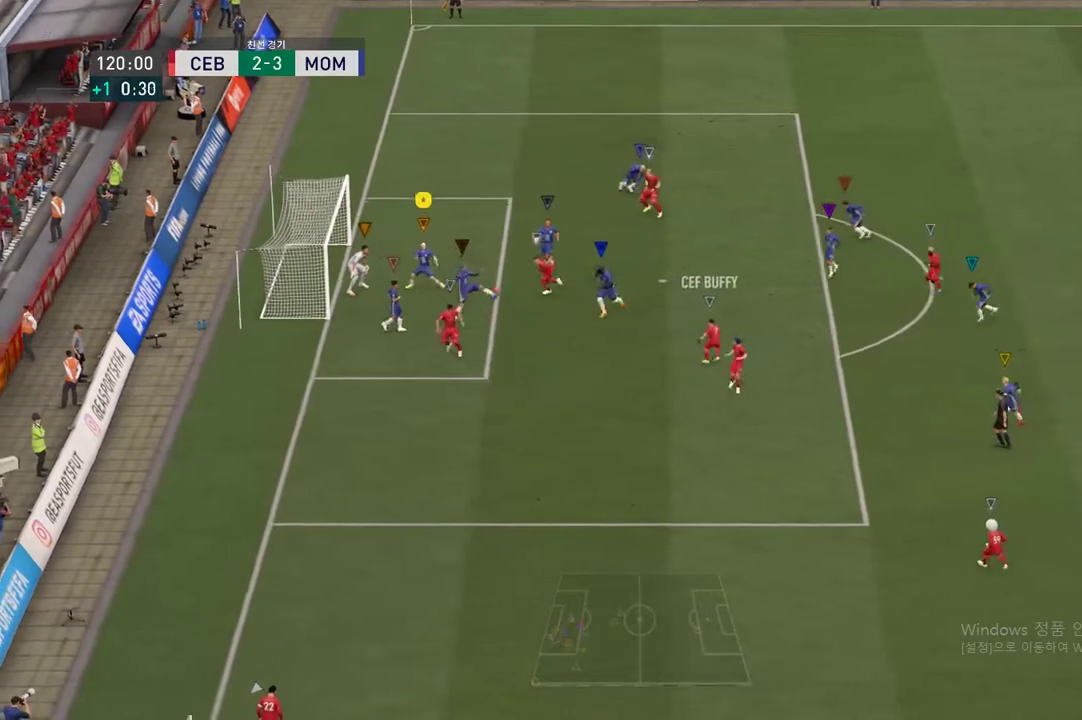
{"buttons": ["L2"], "left_stick": "right", "right_stick": "center", "events": [[434, "left_stick", "right"]]}
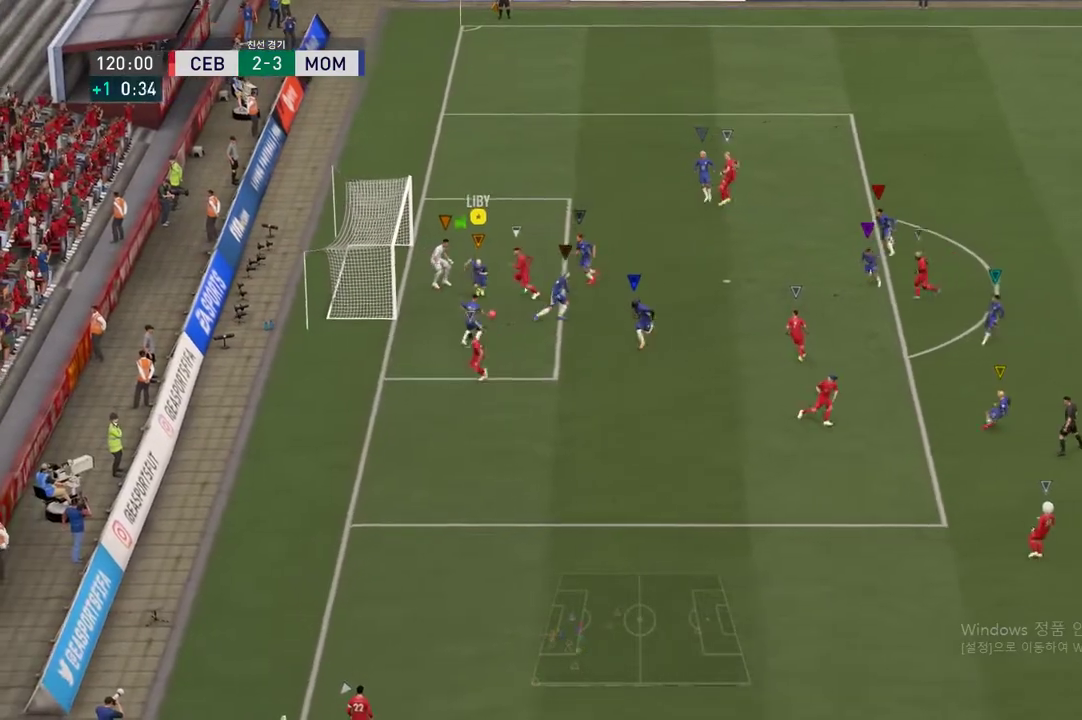
{"buttons": [], "left_stick": "right", "right_stick": "center", "events": [[16, "left_stick", "center"], [300, "L2", "up"], [433, "left_stick", "right"]]}
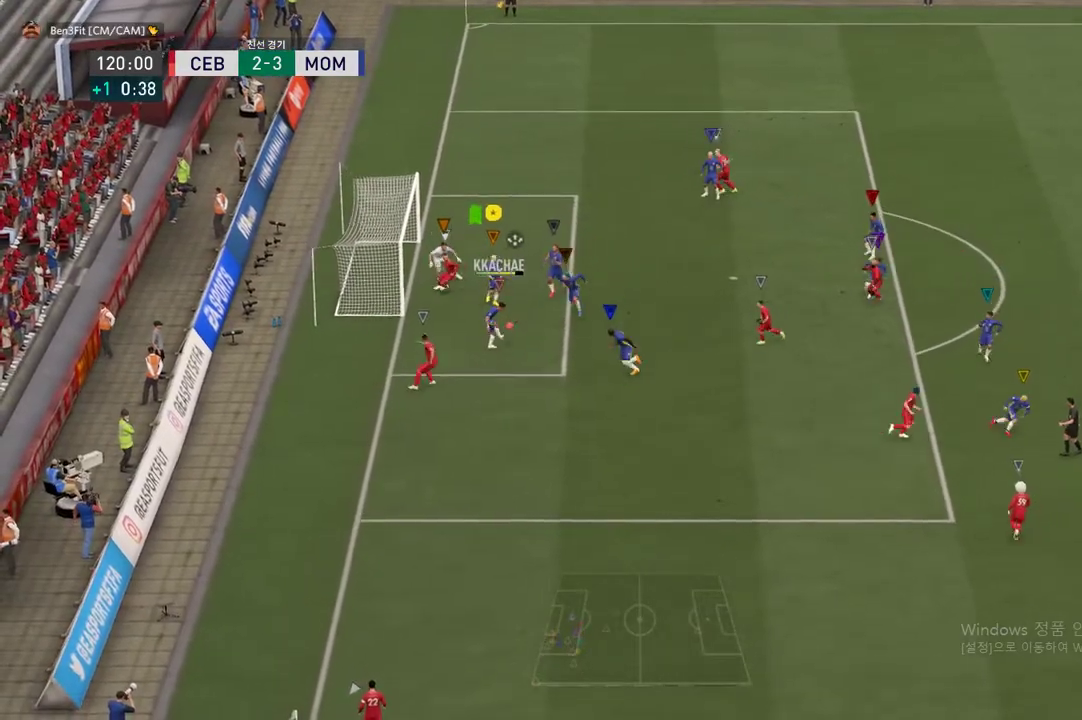
{"buttons": ["R2"], "left_stick": "right", "right_stick": "center", "events": [[467, "R2", "down"]]}
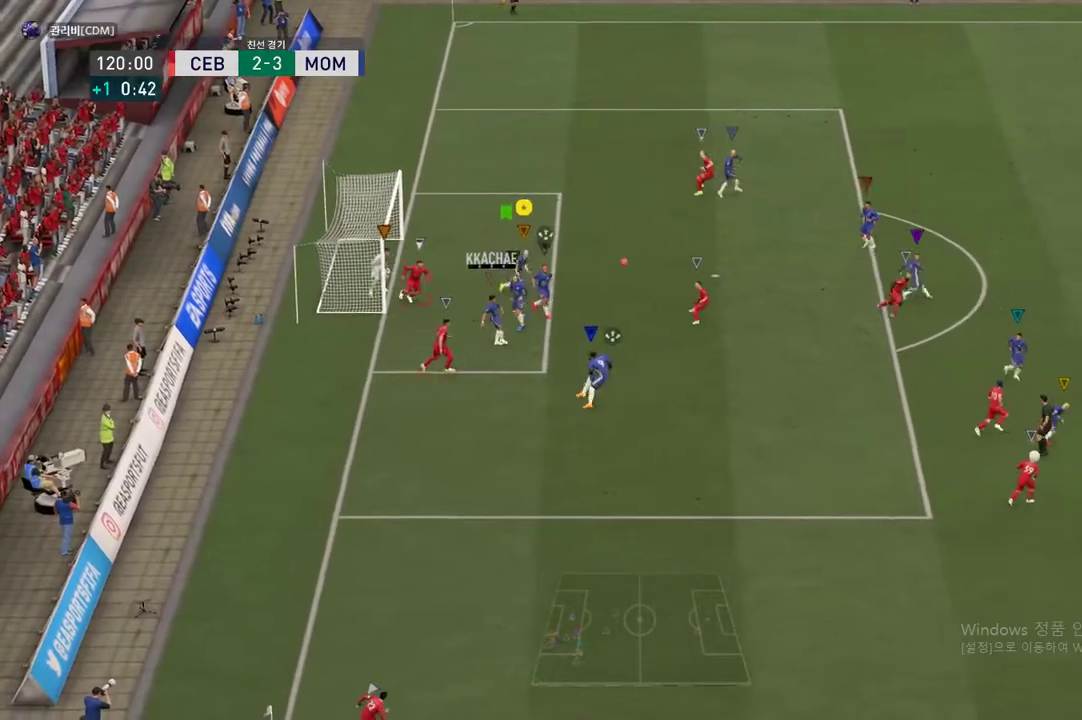
{"buttons": ["R2"], "left_stick": "right", "right_stick": "center", "events": []}
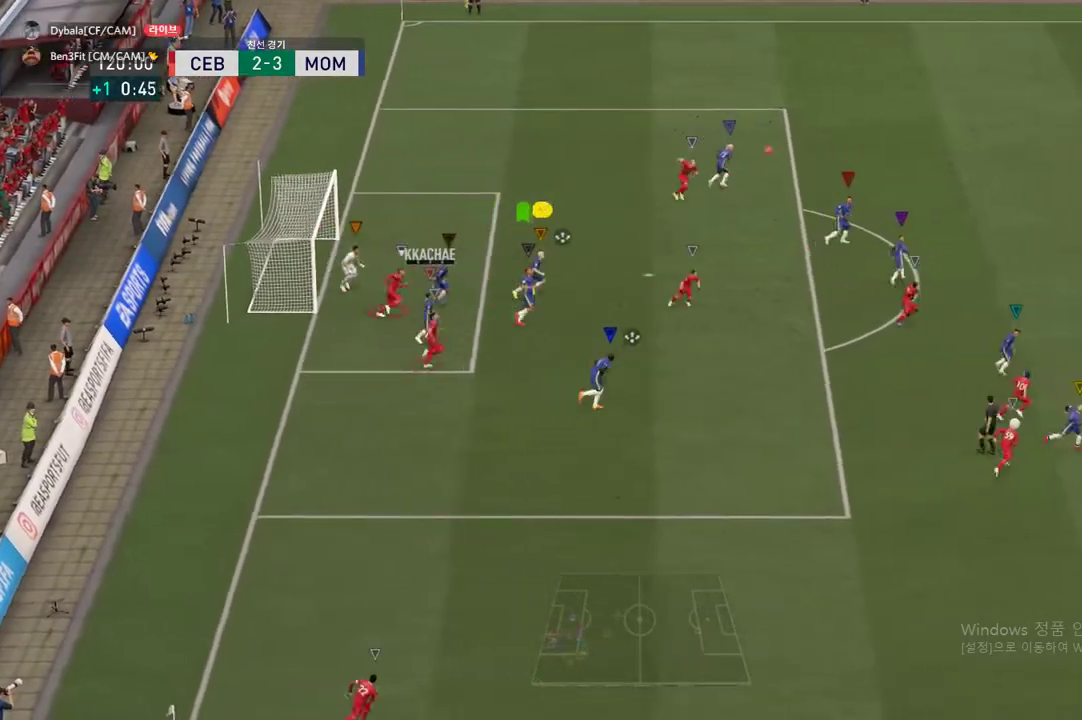
{"buttons": ["R2"], "left_stick": "right", "right_stick": "center", "events": []}
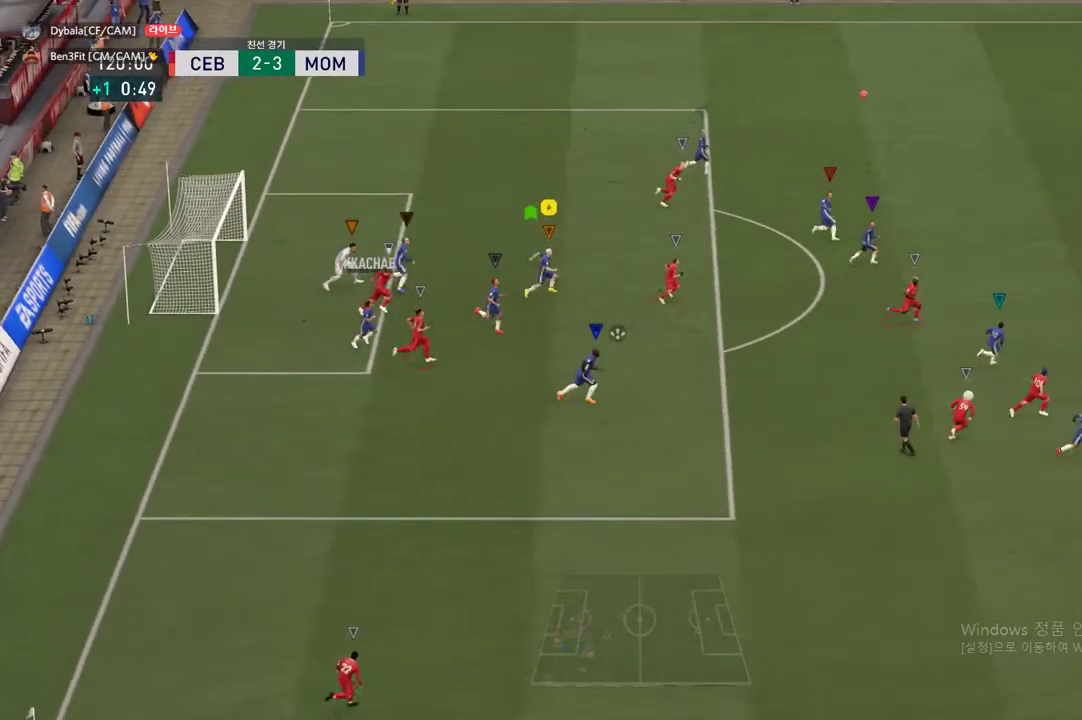
{"buttons": [], "left_stick": "right", "right_stick": "center", "events": [[417, "R2", "up"]]}
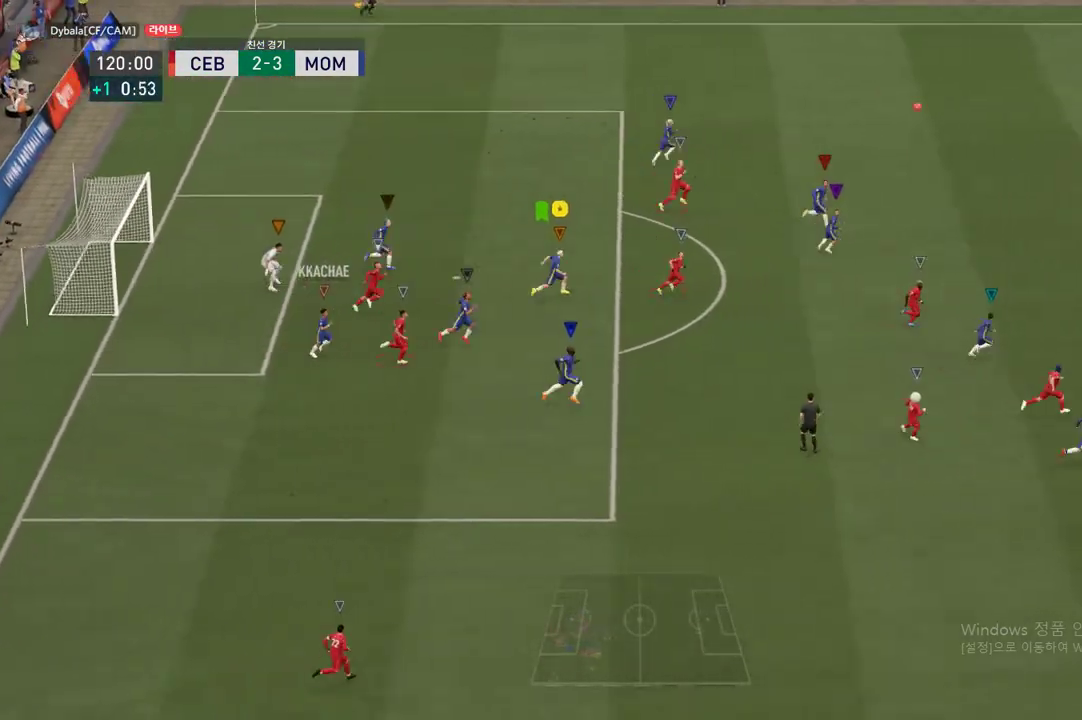
{"buttons": ["L2"], "left_stick": "down-right", "right_stick": "center", "events": [[83, "left_stick", "down"], [367, "L2", "down"], [434, "left_stick", "down-right"]]}
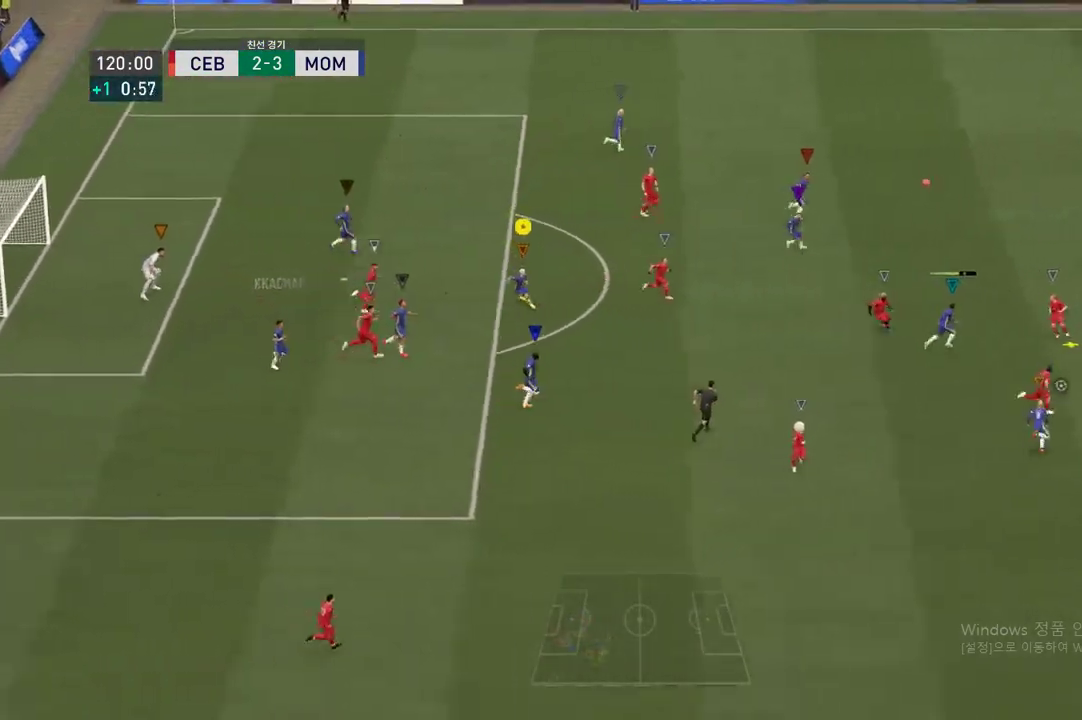
{"buttons": ["L2"], "left_stick": "center", "right_stick": "center", "events": [[33, "left_stick", "right"], [317, "left_stick", "center"]]}
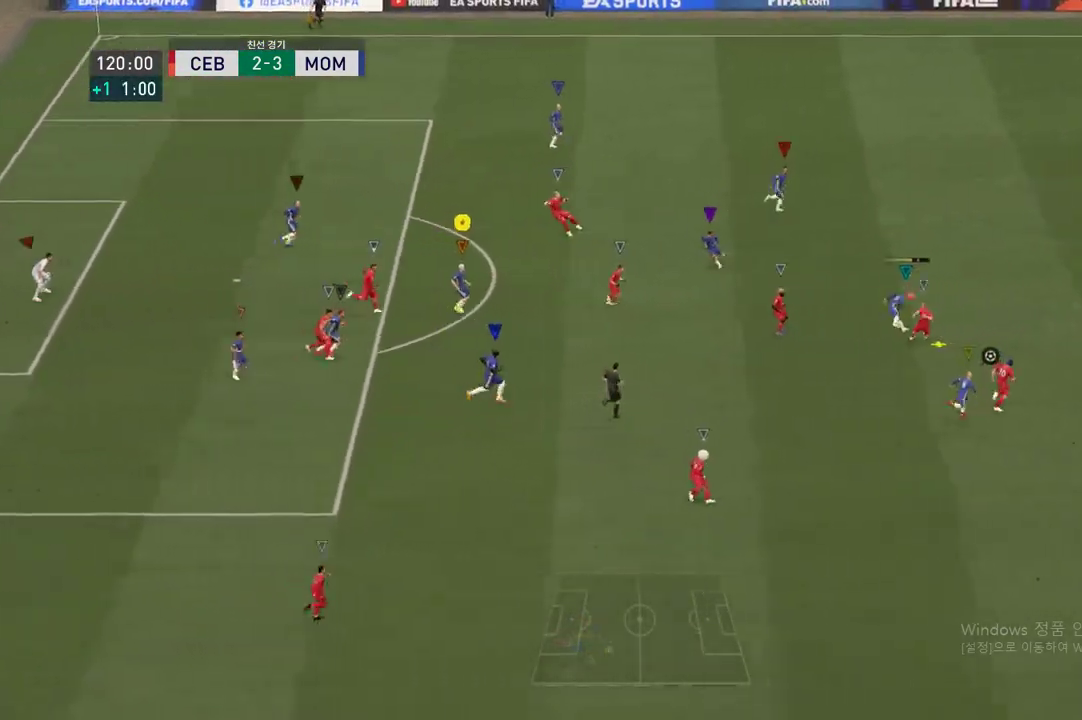
{"buttons": ["L2"], "left_stick": "down-right", "right_stick": "center", "events": [[117, "left_stick", "right"], [384, "left_stick", "down-right"]]}
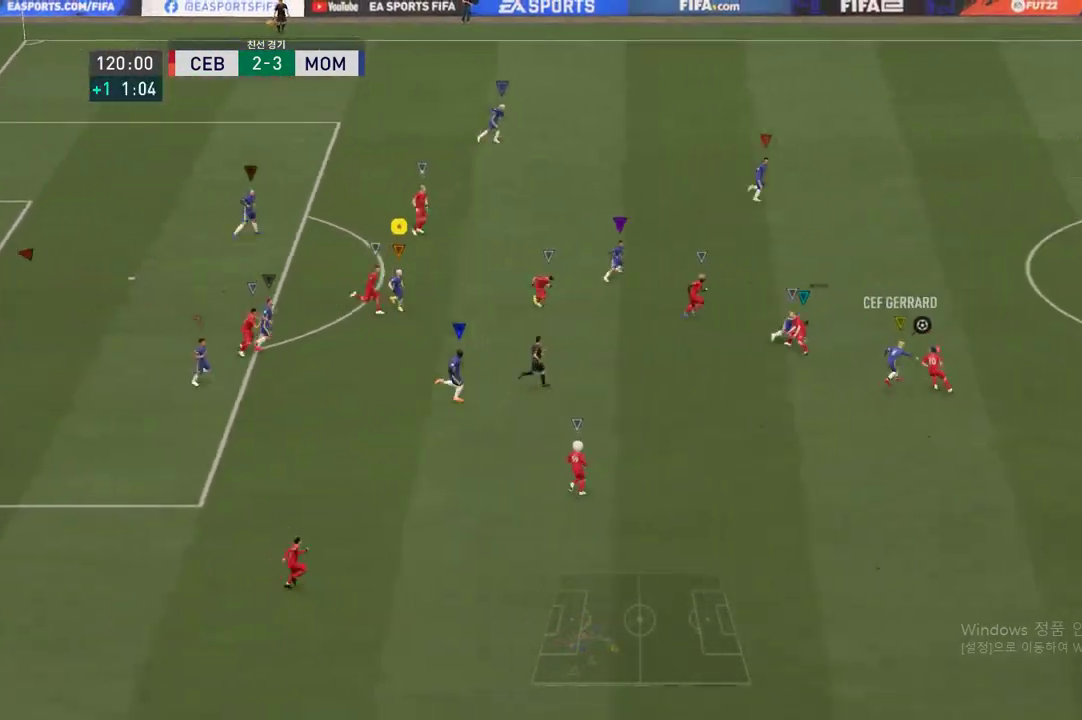
{"buttons": ["R2"], "left_stick": "right", "right_stick": "center", "events": [[150, "L2", "up"], [317, "left_stick", "right"], [500, "R2", "down"]]}
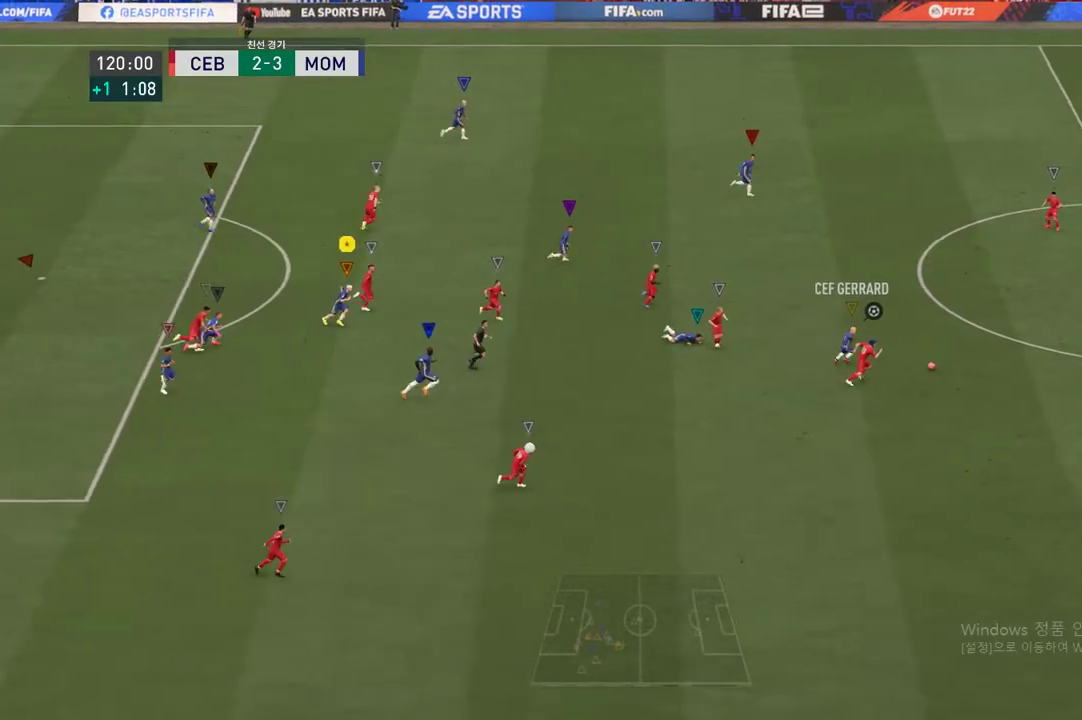
{"buttons": ["R2"], "left_stick": "right", "right_stick": "center", "events": []}
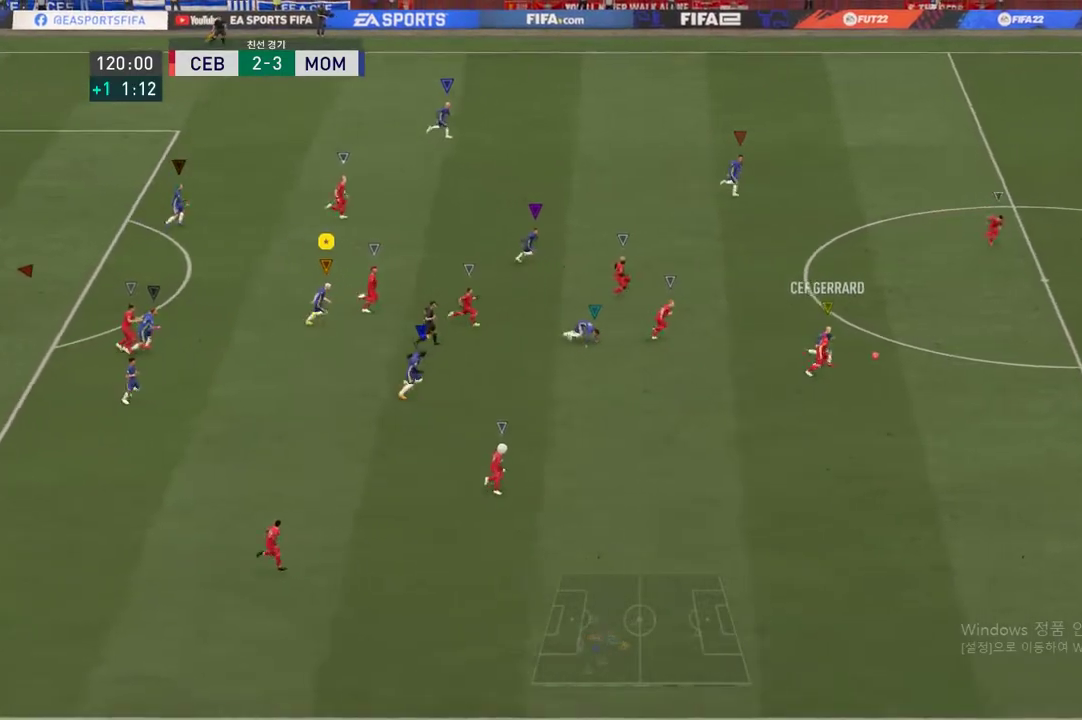
{"buttons": ["R2"], "left_stick": "right", "right_stick": "center", "events": []}
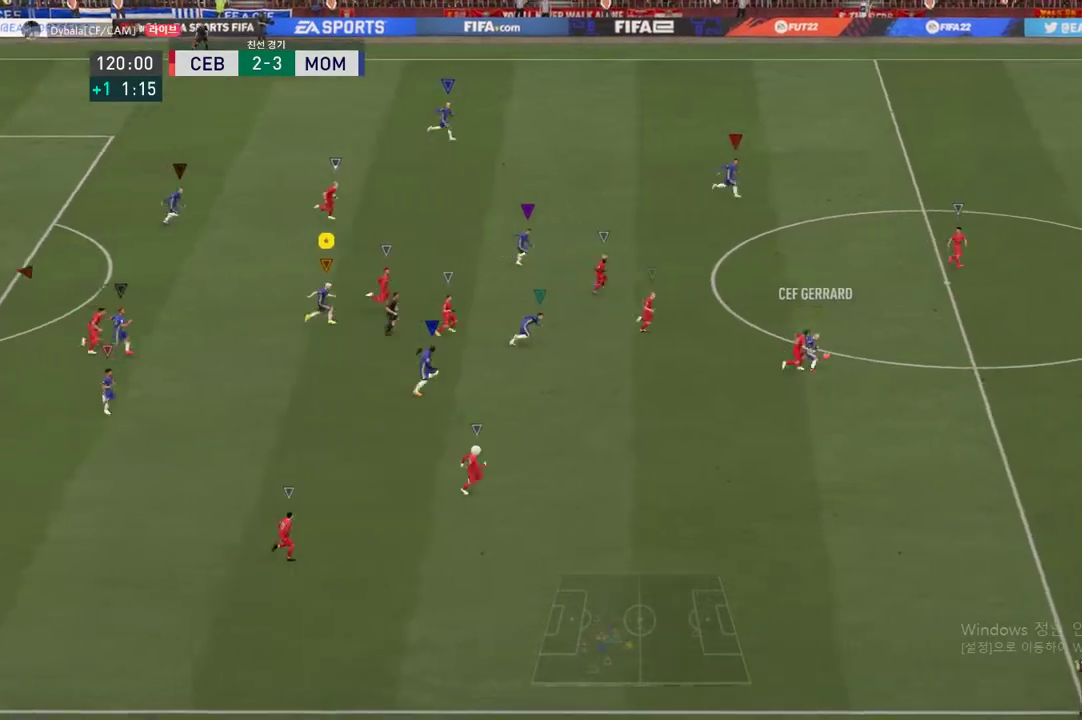
{"buttons": ["R2"], "left_stick": "right", "right_stick": "center", "events": []}
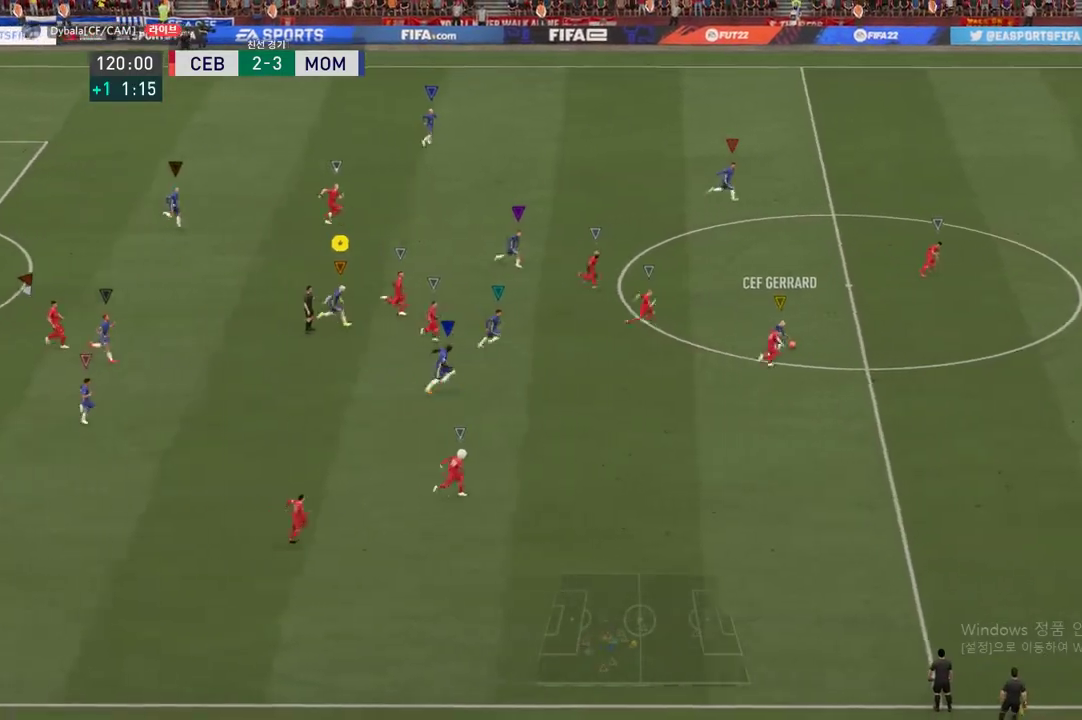
{"buttons": ["R2"], "left_stick": "right", "right_stick": "center", "events": []}
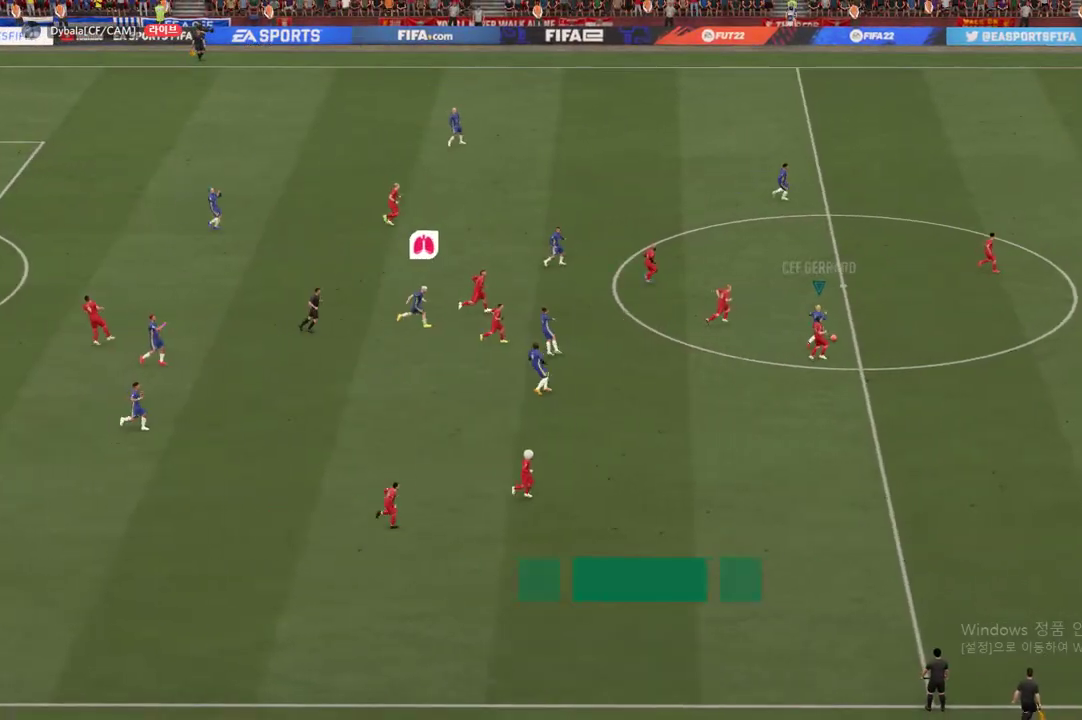
{"buttons": ["R2"], "left_stick": "right", "right_stick": "center", "events": []}
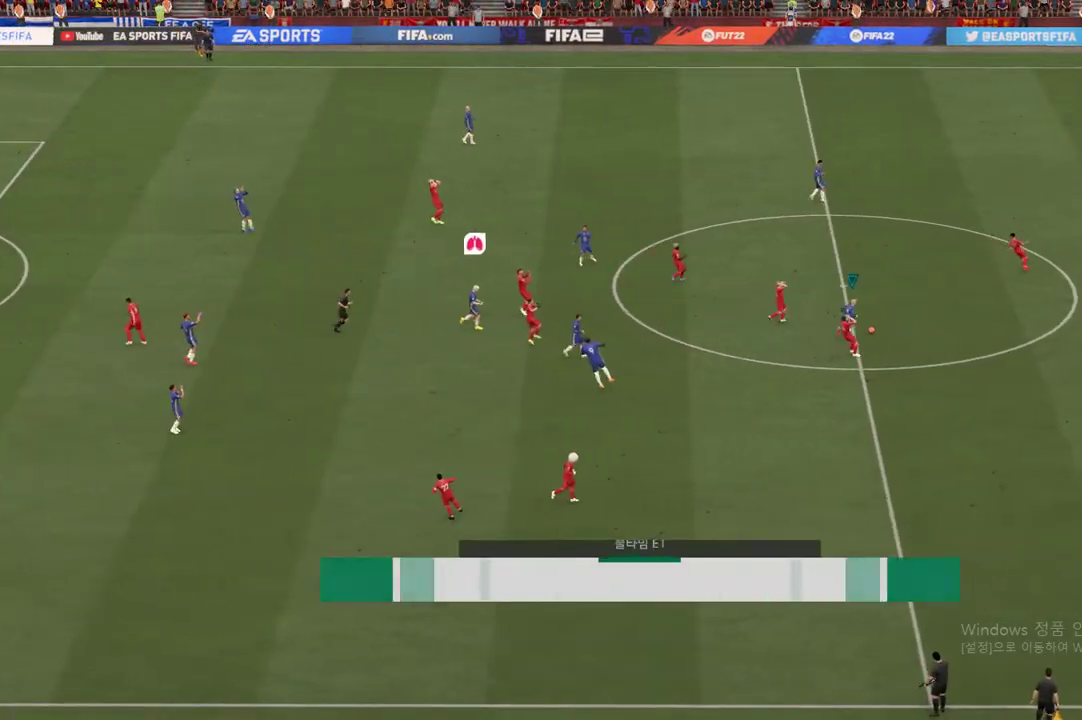
{"buttons": ["R2"], "left_stick": "right", "right_stick": "center", "events": []}
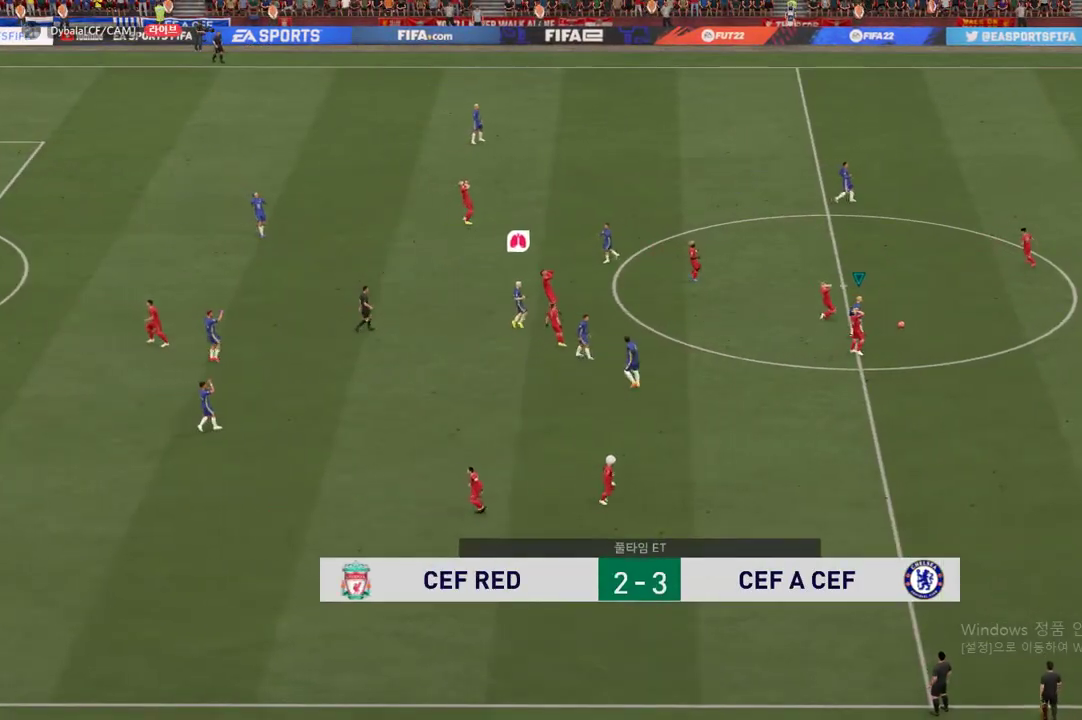
{"buttons": ["R2"], "left_stick": "right", "right_stick": "center", "events": []}